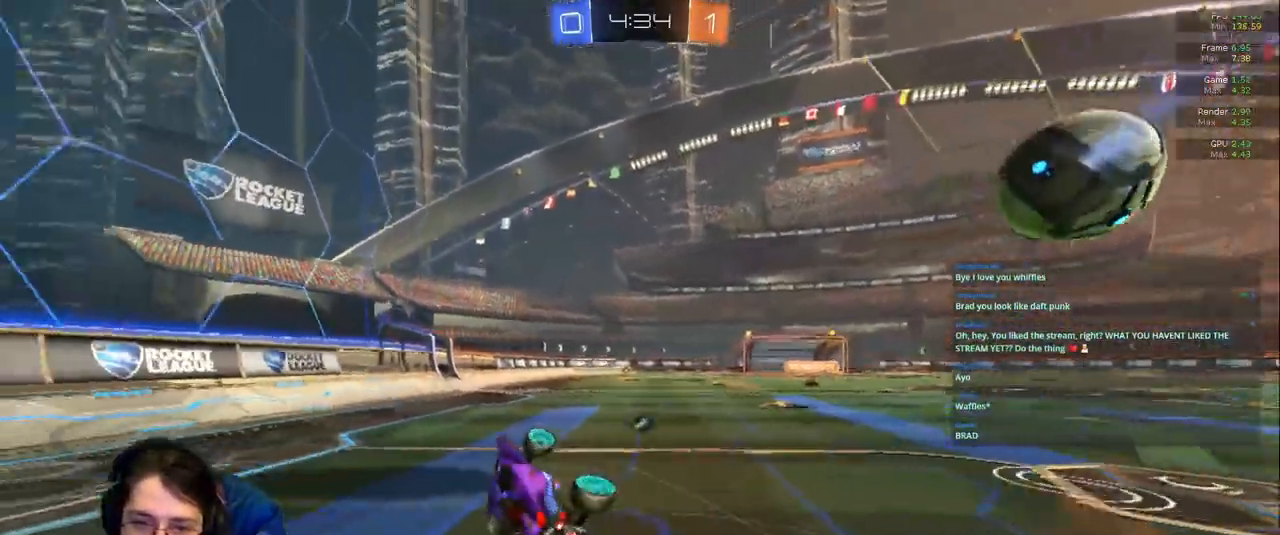
Gameplay with a controller (PlayStation layout); each line is a JSON object with the inputs held at the frame after it (dt_ms = milliseconds from this image to that frame). "events" lists button and stick changes between this image and that frame as [ms after this image, input, new state], when the widget could be followed in between. Not read: L3 R2 R3.
{"dt_ms": 500, "buttons": [], "left_stick": "center", "right_stick": "center"}
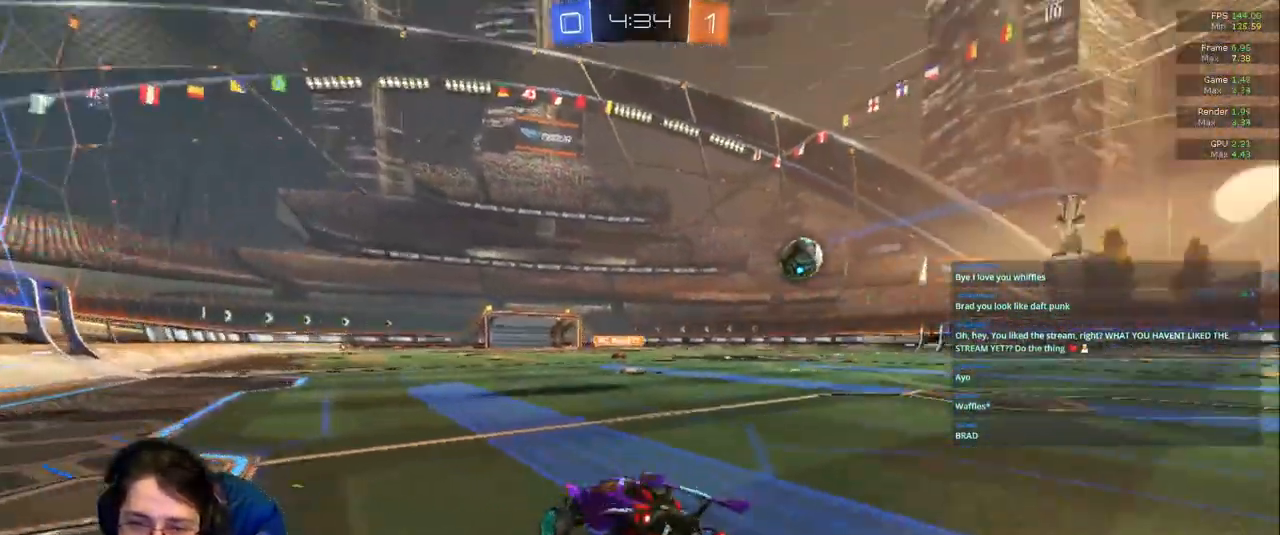
{"dt_ms": 500, "buttons": [], "left_stick": "right", "right_stick": "center", "events": [[100, "left_stick", "right"], [350, "left_stick", "center"], [433, "left_stick", "right"]]}
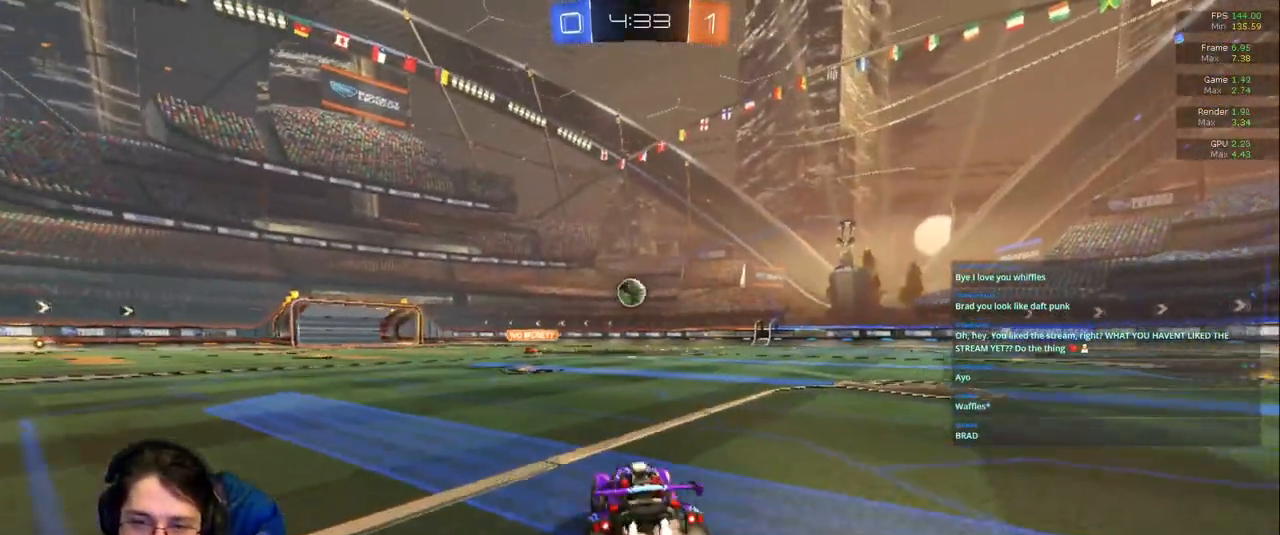
{"dt_ms": 500, "buttons": ["DPAD_UP"], "left_stick": "center", "right_stick": "center", "events": [[117, "left_stick", "center"], [300, "DPAD_UP", "down"], [367, "left_stick", "right"], [483, "left_stick", "center"]]}
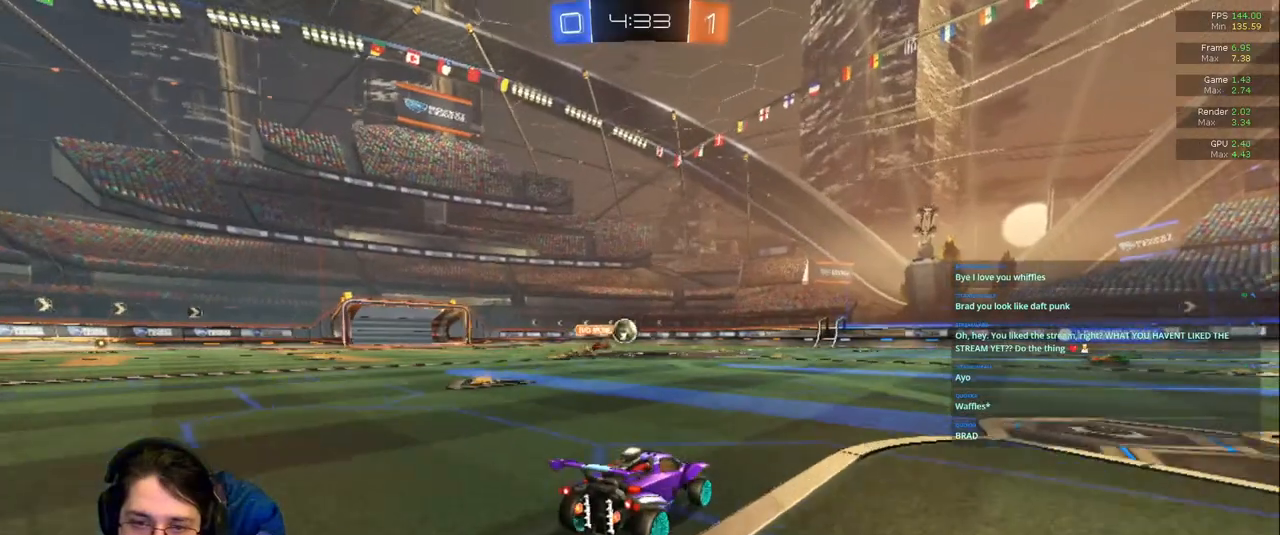
{"dt_ms": 500, "buttons": [], "left_stick": "center", "right_stick": "center", "events": [[333, "DPAD_UP", "up"]]}
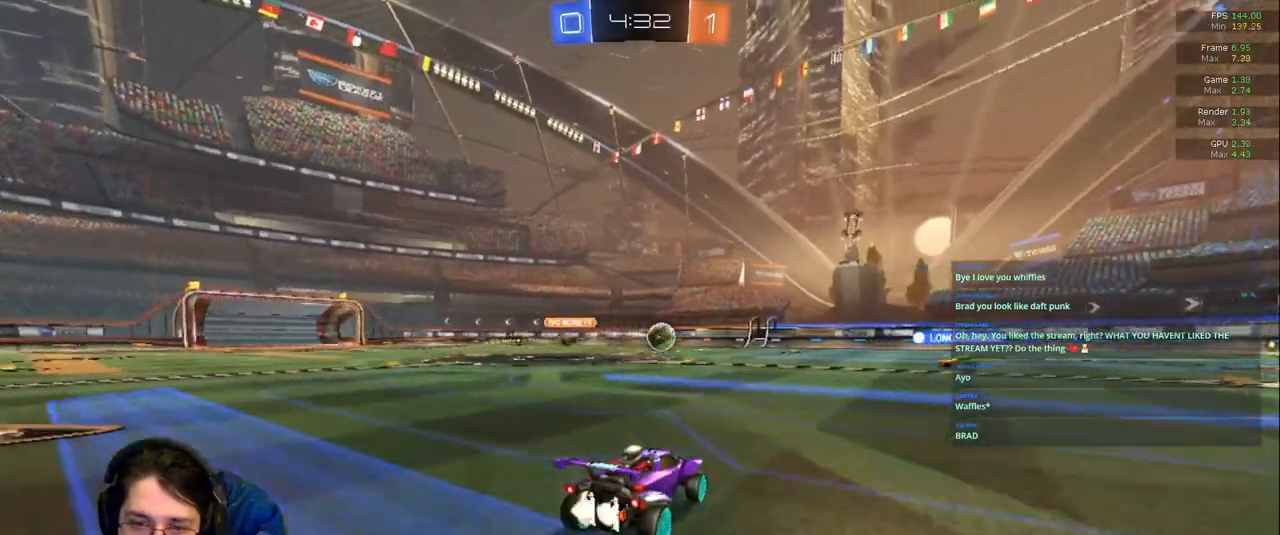
{"dt_ms": 500, "buttons": [], "left_stick": "left", "right_stick": "center", "events": [[433, "left_stick", "left"]]}
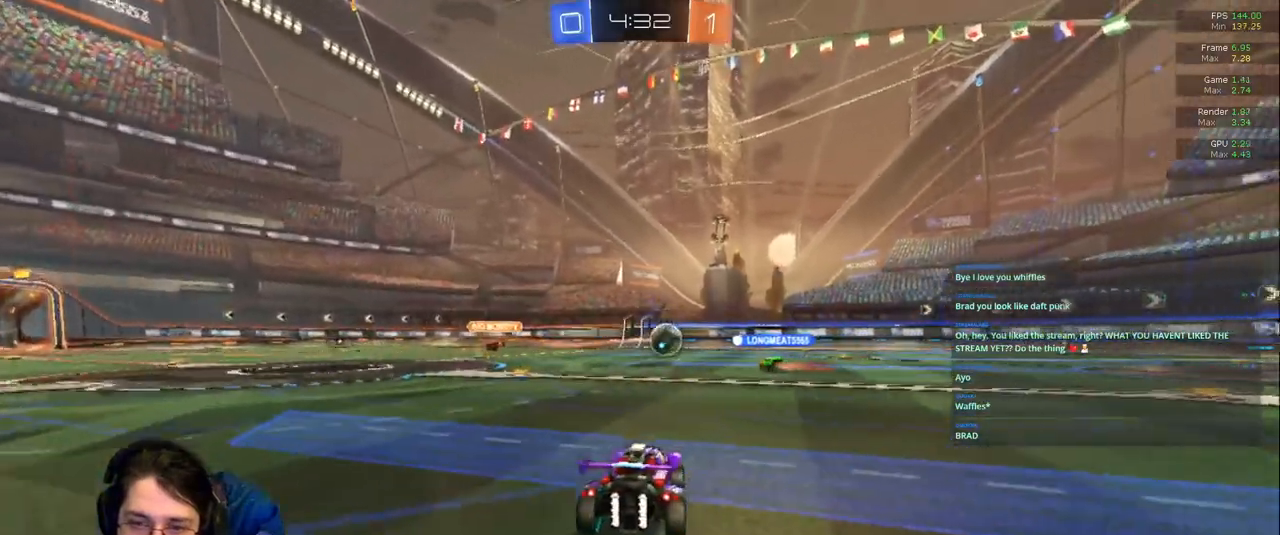
{"dt_ms": 1000, "buttons": ["DPAD_UP"], "left_stick": "right", "right_stick": "center"}
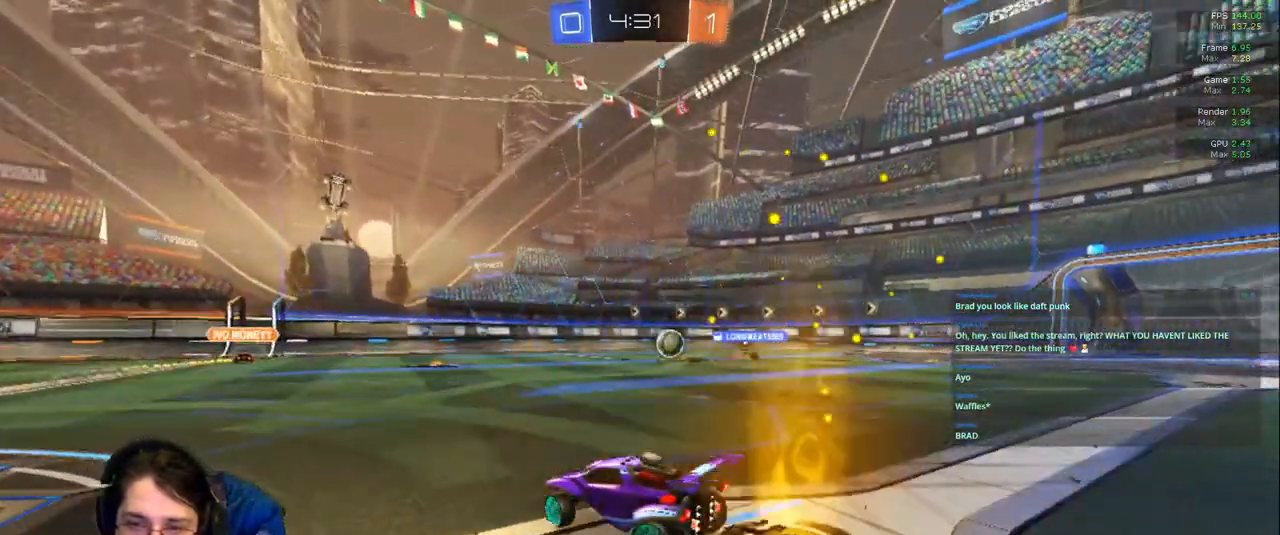
{"dt_ms": 500, "buttons": [], "left_stick": "right", "right_stick": "center"}
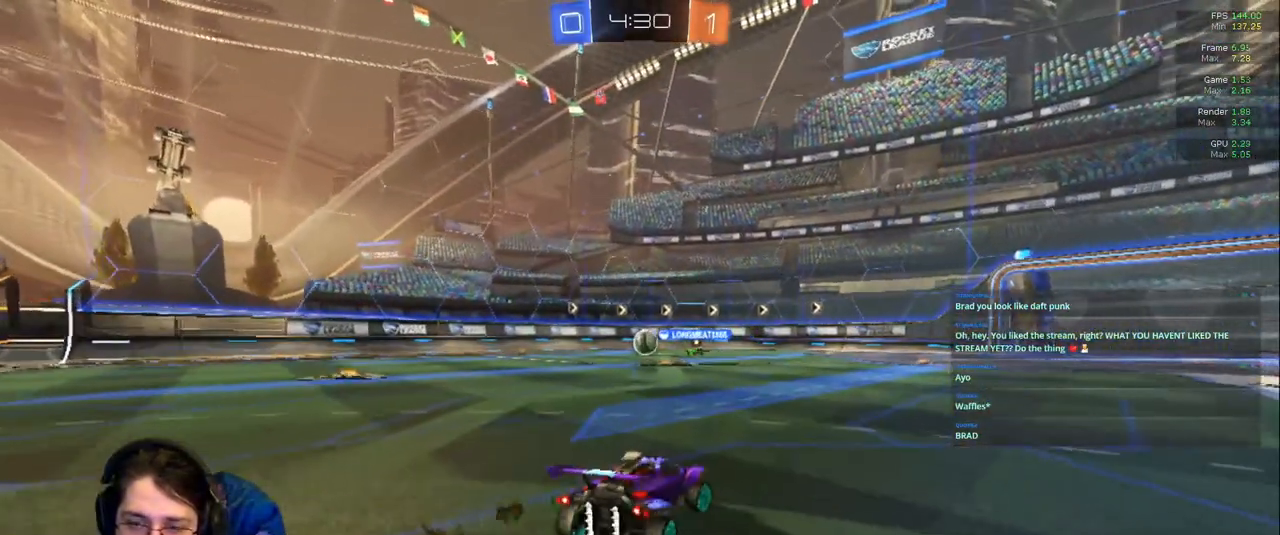
{"dt_ms": 500, "buttons": [], "left_stick": "center", "right_stick": "center"}
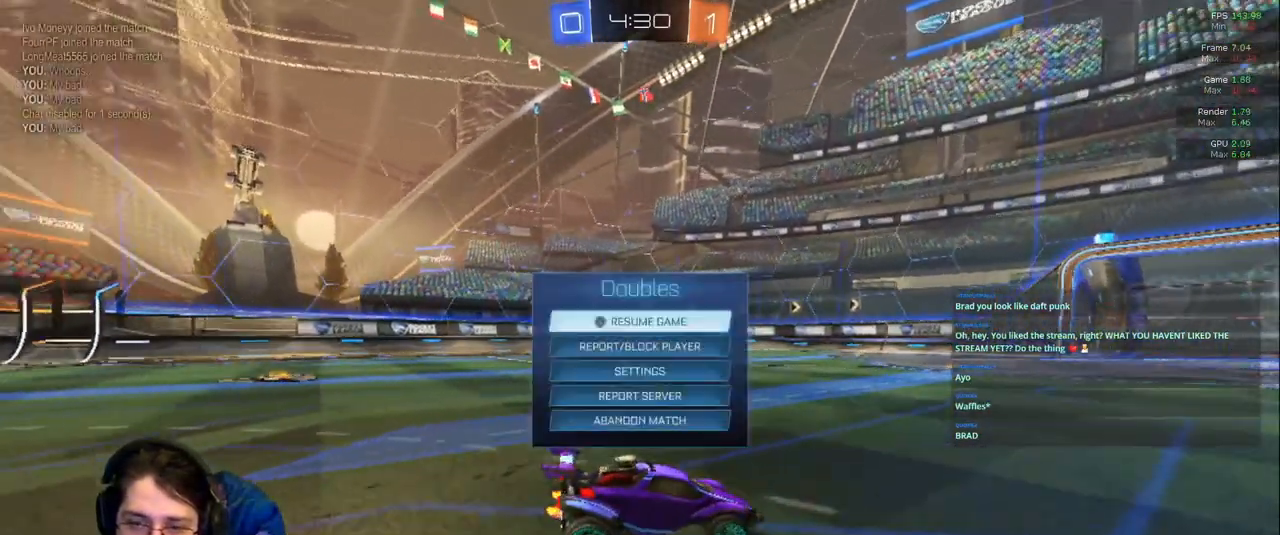
{"dt_ms": 500, "buttons": ["DPAD_UP"], "left_stick": "center", "right_stick": "center", "events": [[500, "DPAD_UP", "down"]]}
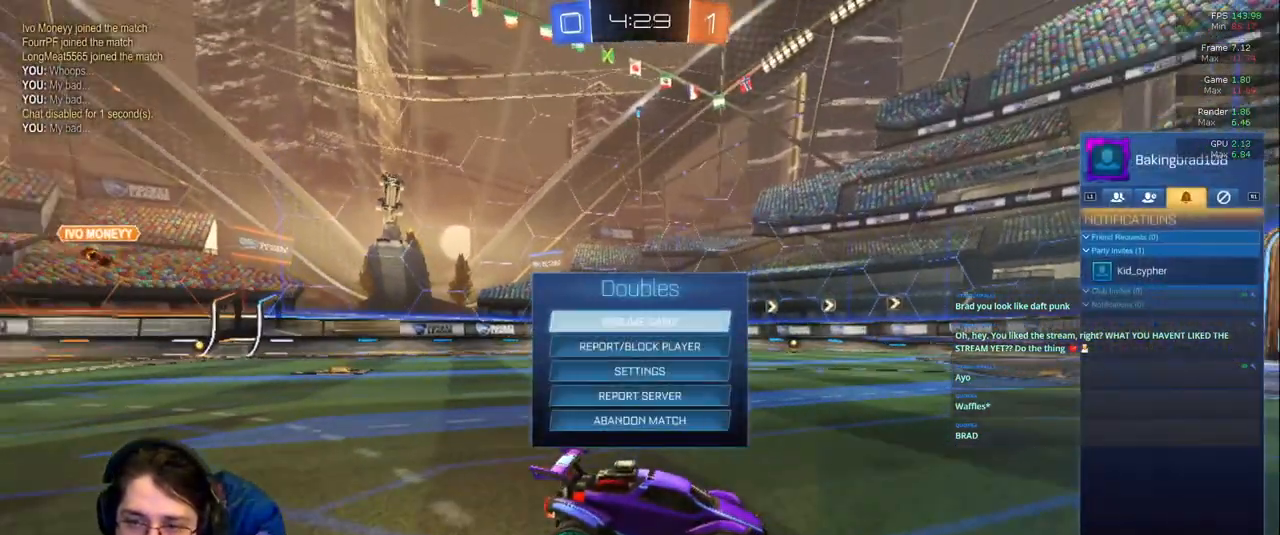
{"dt_ms": 1000, "buttons": ["DPAD_UP"], "left_stick": "center", "right_stick": "center"}
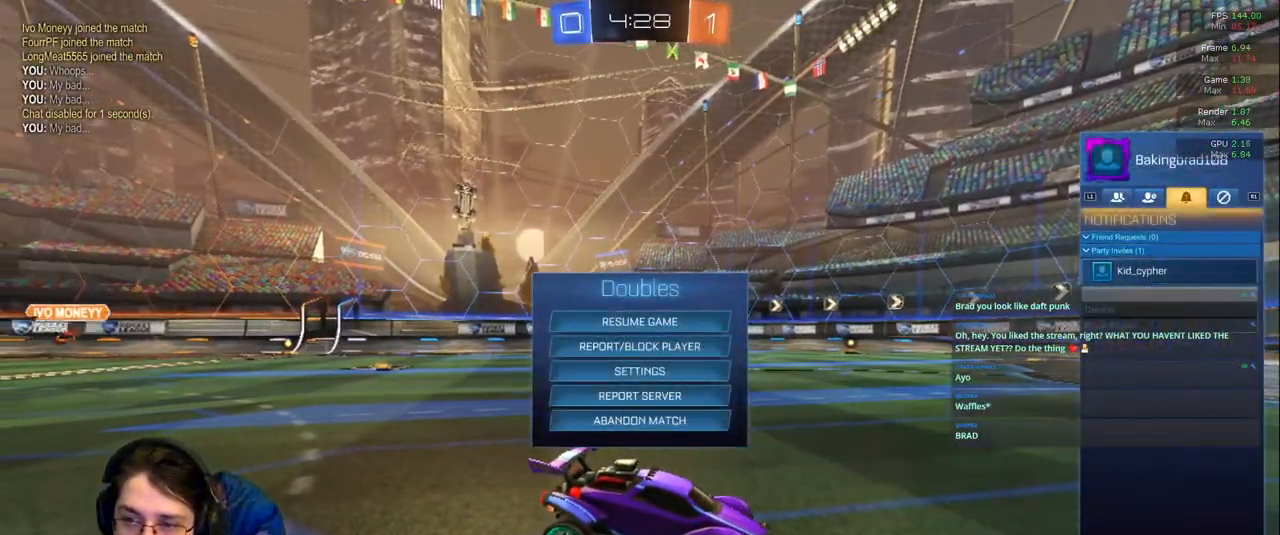
{"dt_ms": 500, "buttons": [], "left_stick": "center", "right_stick": "center", "events": [[500, "DPAD_UP", "up"]]}
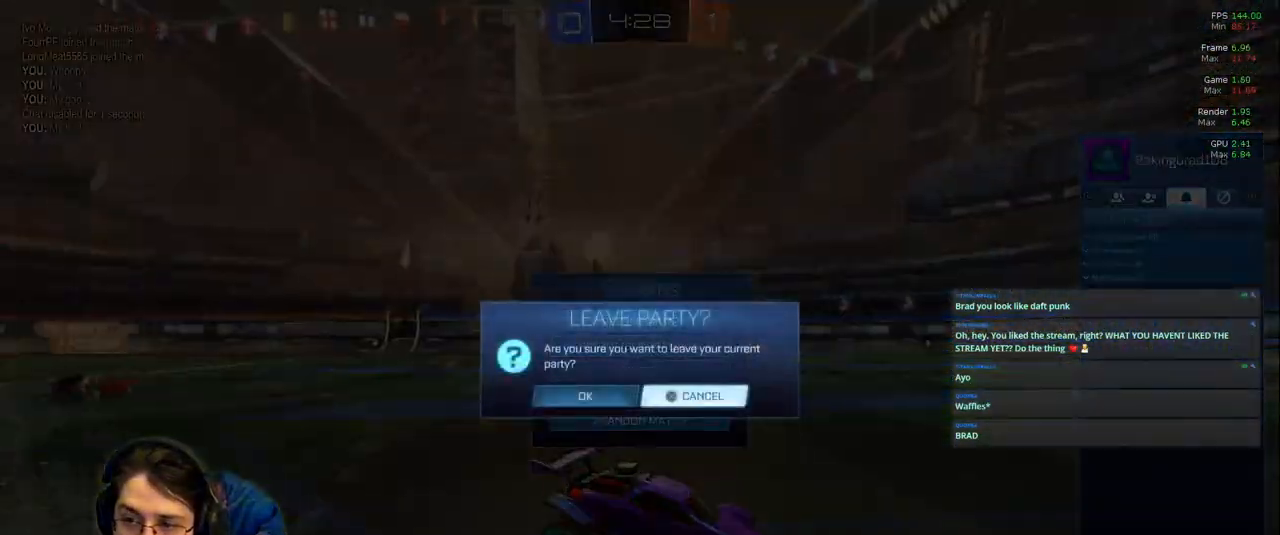
{"dt_ms": 1000, "buttons": [], "left_stick": "center", "right_stick": "center"}
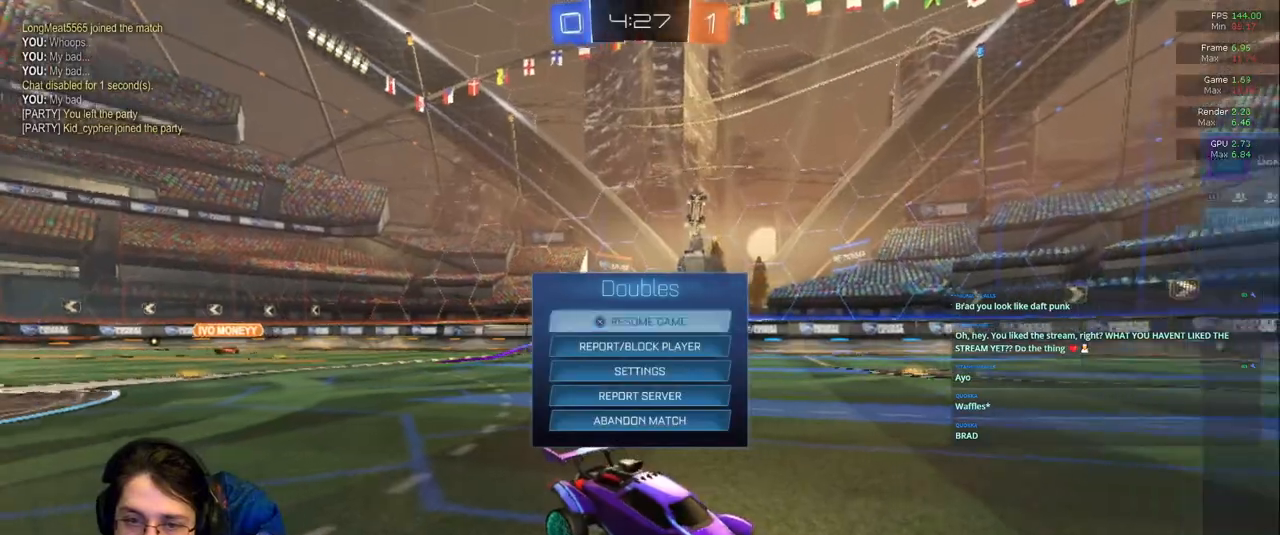
{"dt_ms": 500, "buttons": [], "left_stick": "left", "right_stick": "center", "events": [[250, "left_stick", "left"]]}
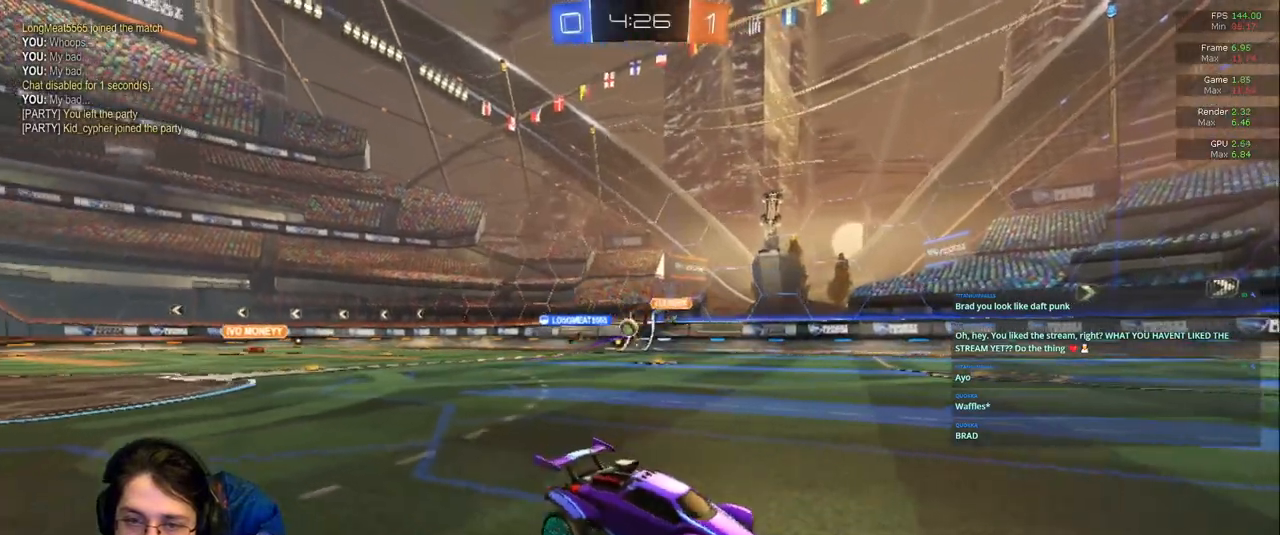
{"dt_ms": 500, "buttons": [], "left_stick": "left", "right_stick": "center", "events": []}
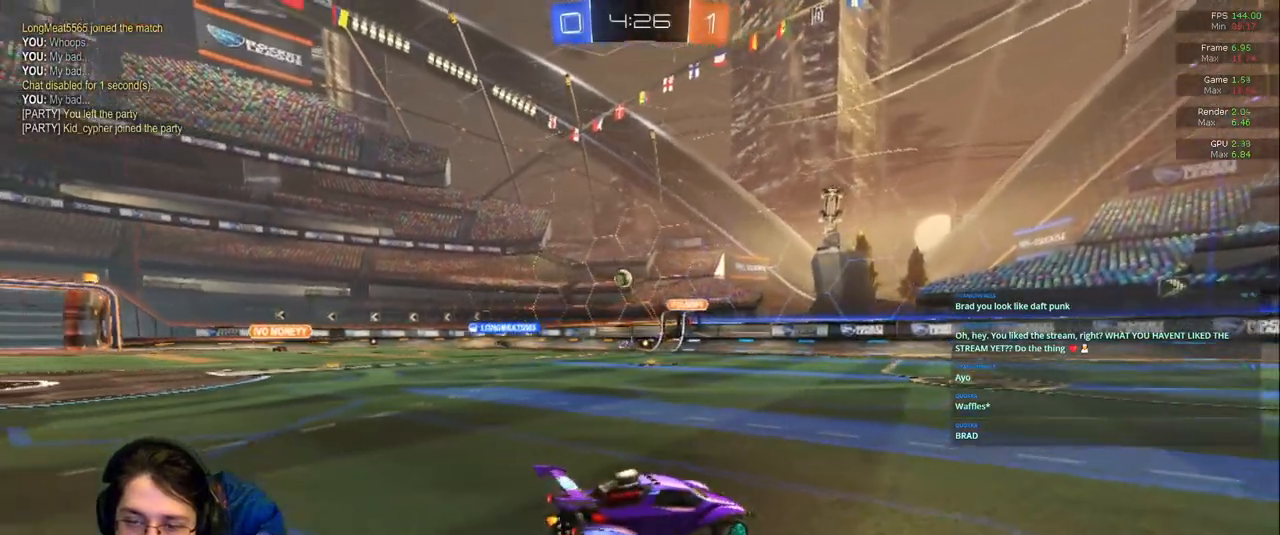
{"dt_ms": 500, "buttons": [], "left_stick": "left", "right_stick": "center", "events": [[17, "left_stick", "center"], [450, "left_stick", "left"]]}
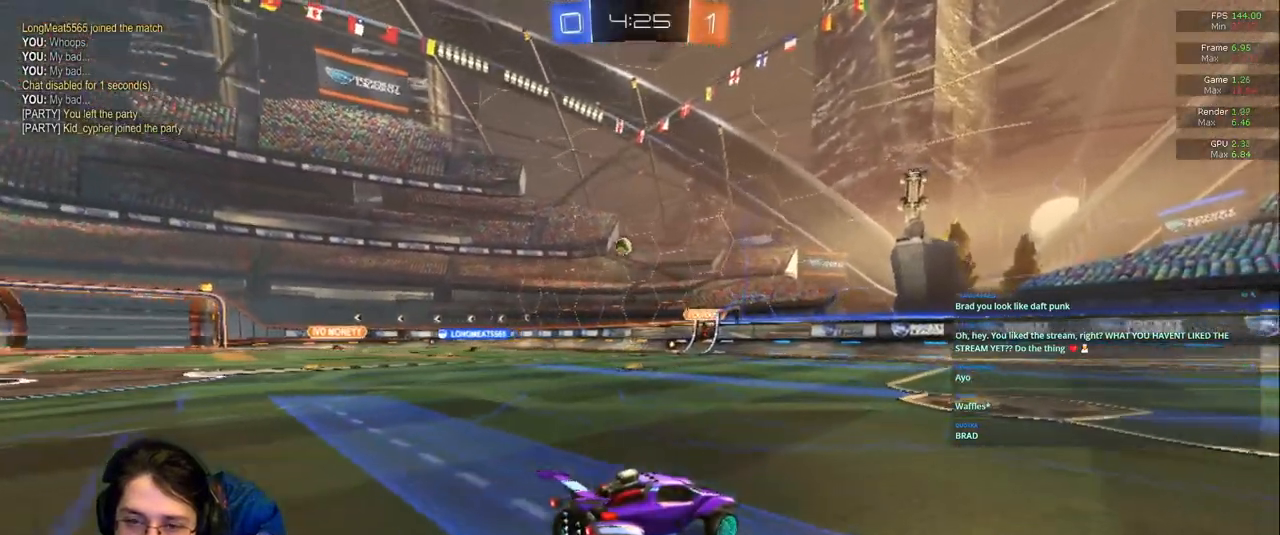
{"dt_ms": 500, "buttons": [], "left_stick": "center", "right_stick": "center", "events": [[83, "left_stick", "center"]]}
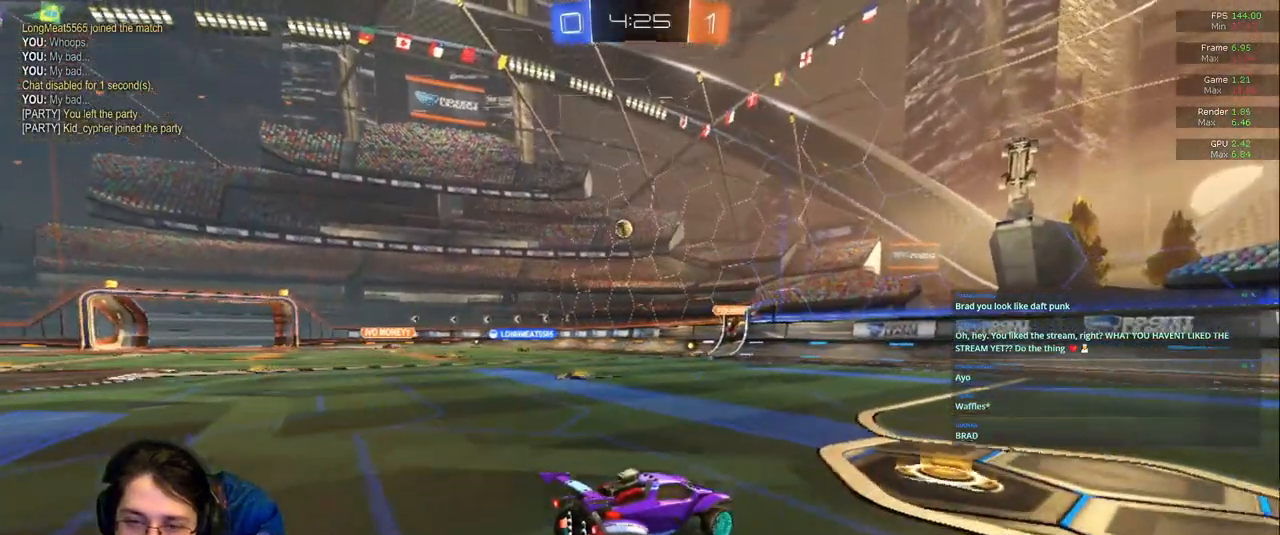
{"dt_ms": 500, "buttons": [], "left_stick": "left", "right_stick": "center", "events": [[117, "left_stick", "left"], [333, "R1", "down"], [433, "R1", "up"]]}
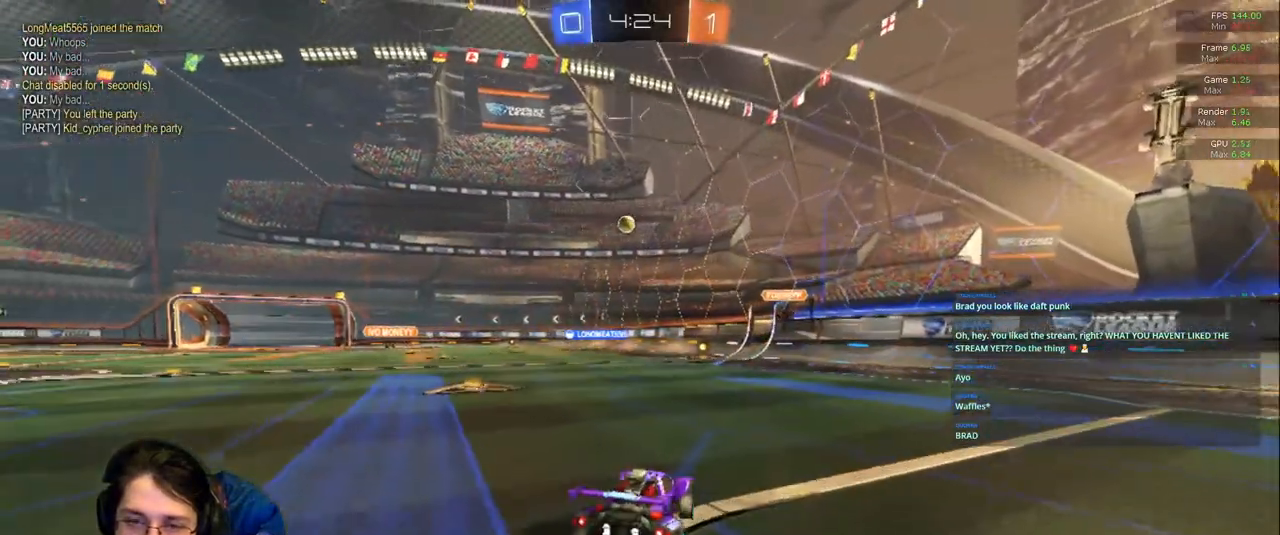
{"dt_ms": 500, "buttons": [], "left_stick": "right", "right_stick": "center", "events": [[400, "left_stick", "center"], [500, "left_stick", "right"]]}
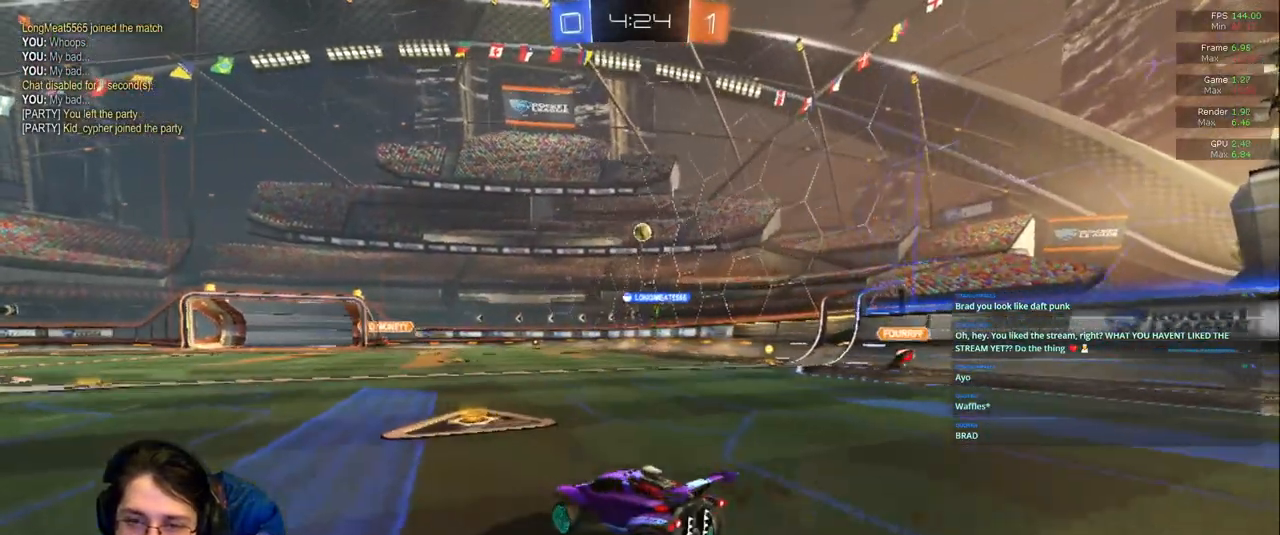
{"dt_ms": 500, "buttons": [], "left_stick": "center", "right_stick": "center", "events": [[200, "left_stick", "center"]]}
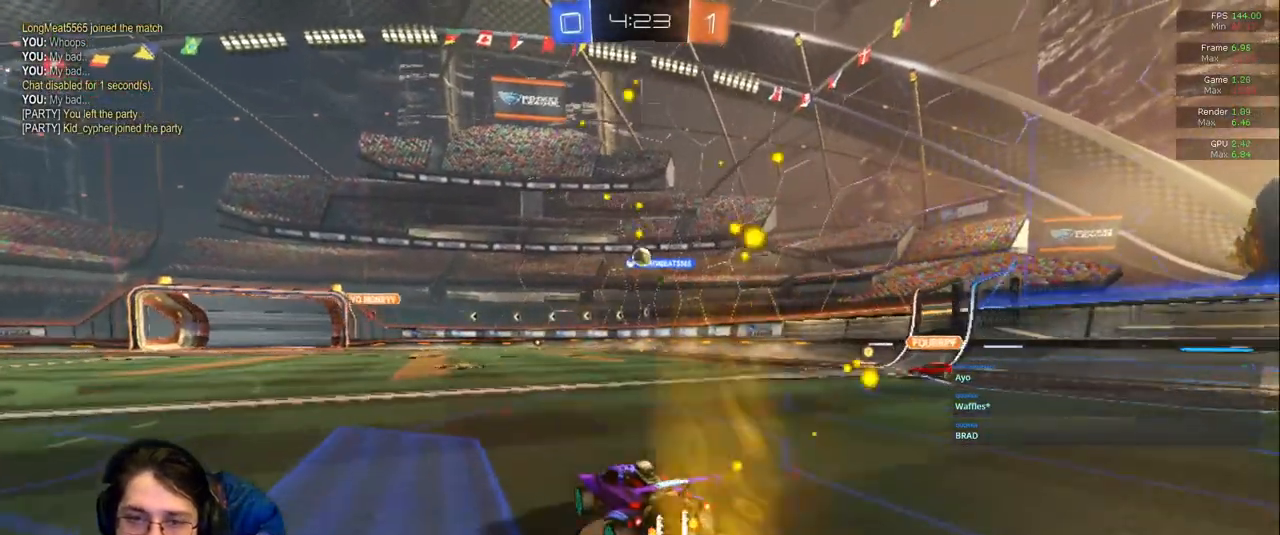
{"dt_ms": 500, "buttons": [], "left_stick": "center", "right_stick": "center", "events": []}
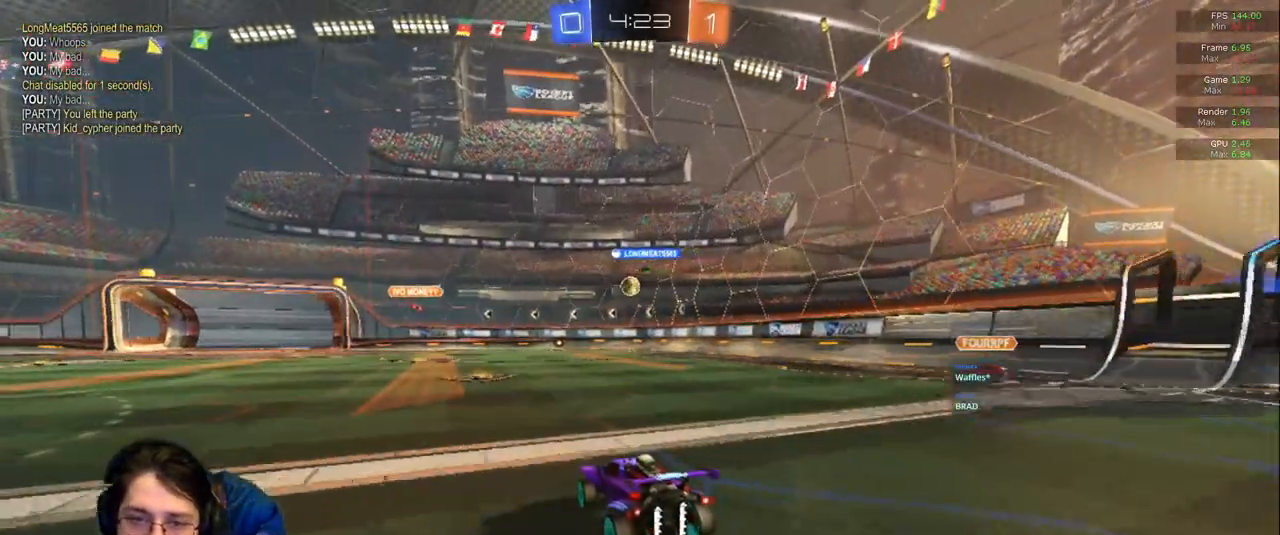
{"dt_ms": 500, "buttons": [], "left_stick": "left", "right_stick": "center", "events": [[433, "left_stick", "left"]]}
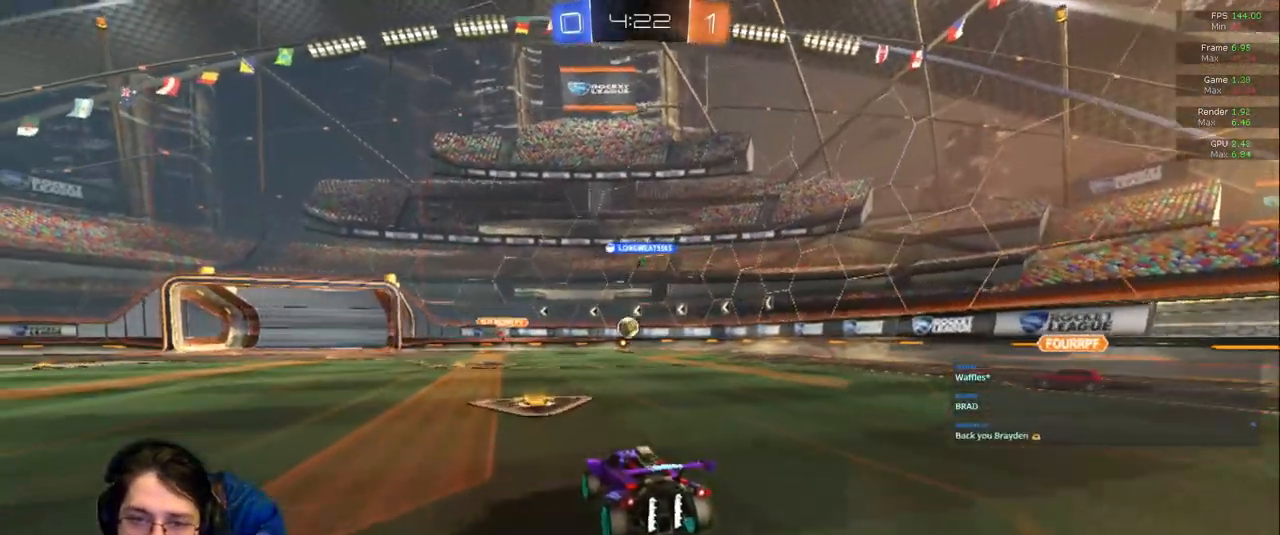
{"dt_ms": 500, "buttons": [], "left_stick": "left", "right_stick": "center", "events": [[50, "left_stick", "center"], [200, "left_stick", "right"], [267, "left_stick", "center"], [417, "left_stick", "left"]]}
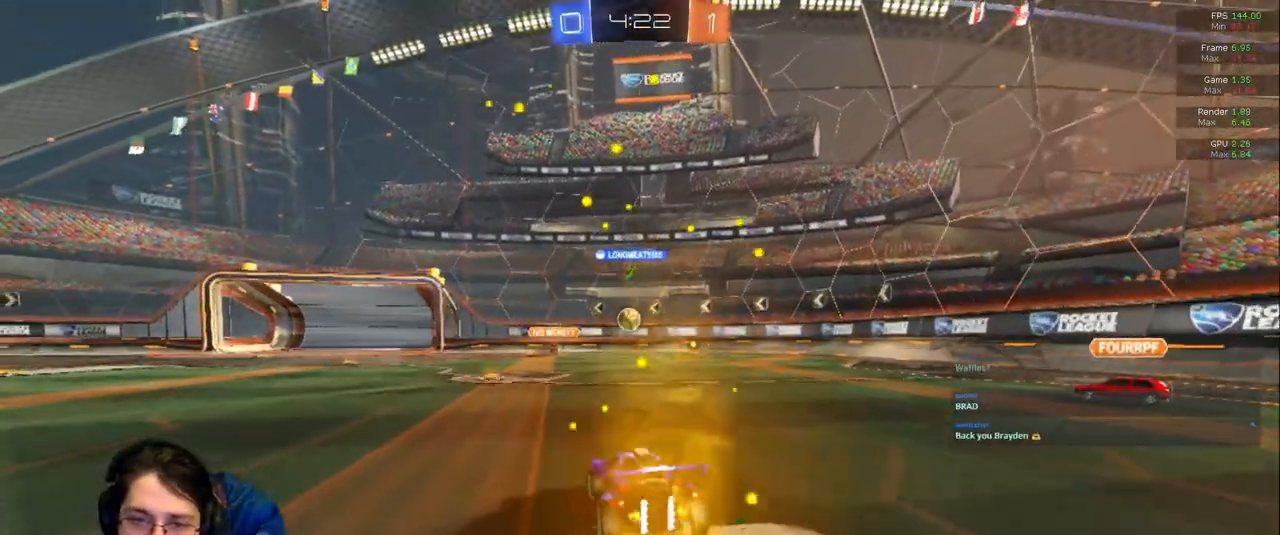
{"dt_ms": 500, "buttons": ["R1"], "left_stick": "left", "right_stick": "center"}
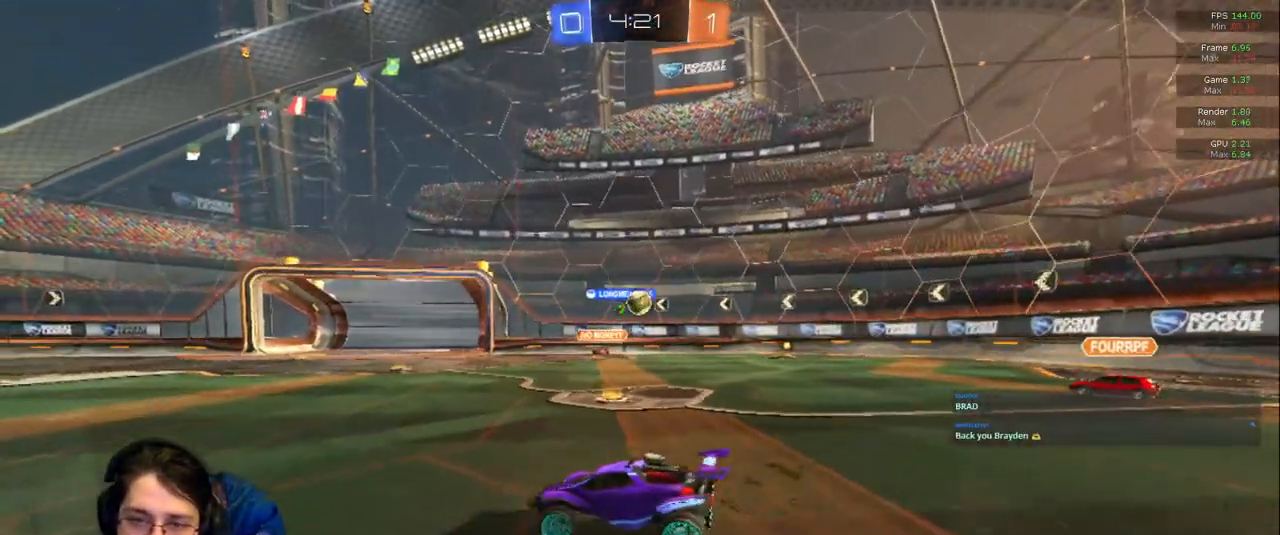
{"dt_ms": 500, "buttons": ["R1"], "left_stick": "center", "right_stick": "center", "events": [[17, "R1", "up"], [167, "left_stick", "center"], [350, "left_stick", "left"], [367, "R1", "down"], [500, "left_stick", "center"]]}
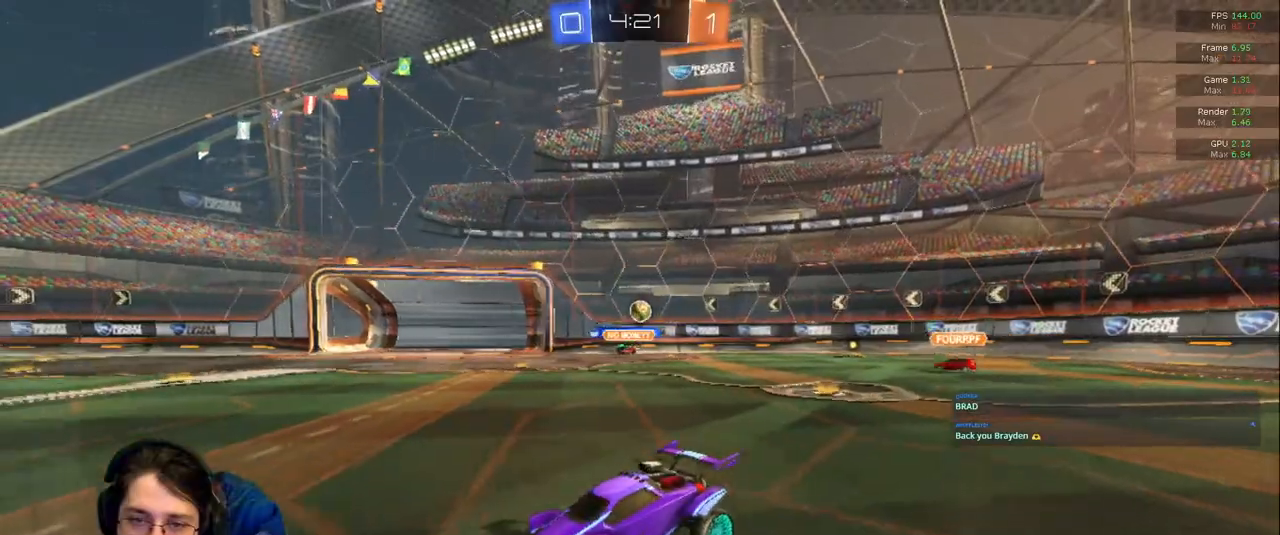
{"dt_ms": 500, "buttons": [], "left_stick": "right", "right_stick": "center"}